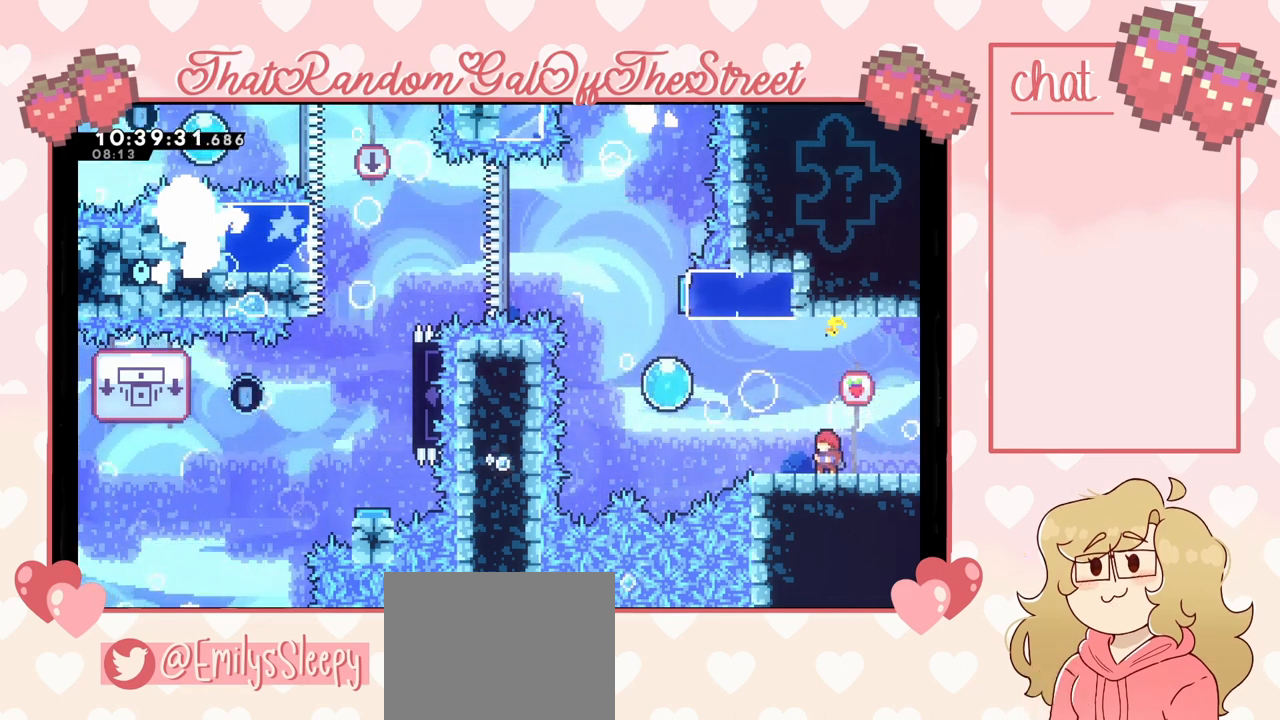
Gameplay with a controller (Xbox layout); each line is a JSON object with the inputs held at the frame after it. "events" lists button and stick changes between this image and that frame as [ms after this image, input, new state], when the widget could be followed in between.
{"buttons": ["A"], "left_stick": "left", "right_stick": "center", "events": [[100, "left_stick", "left"], [300, "A", "down"]]}
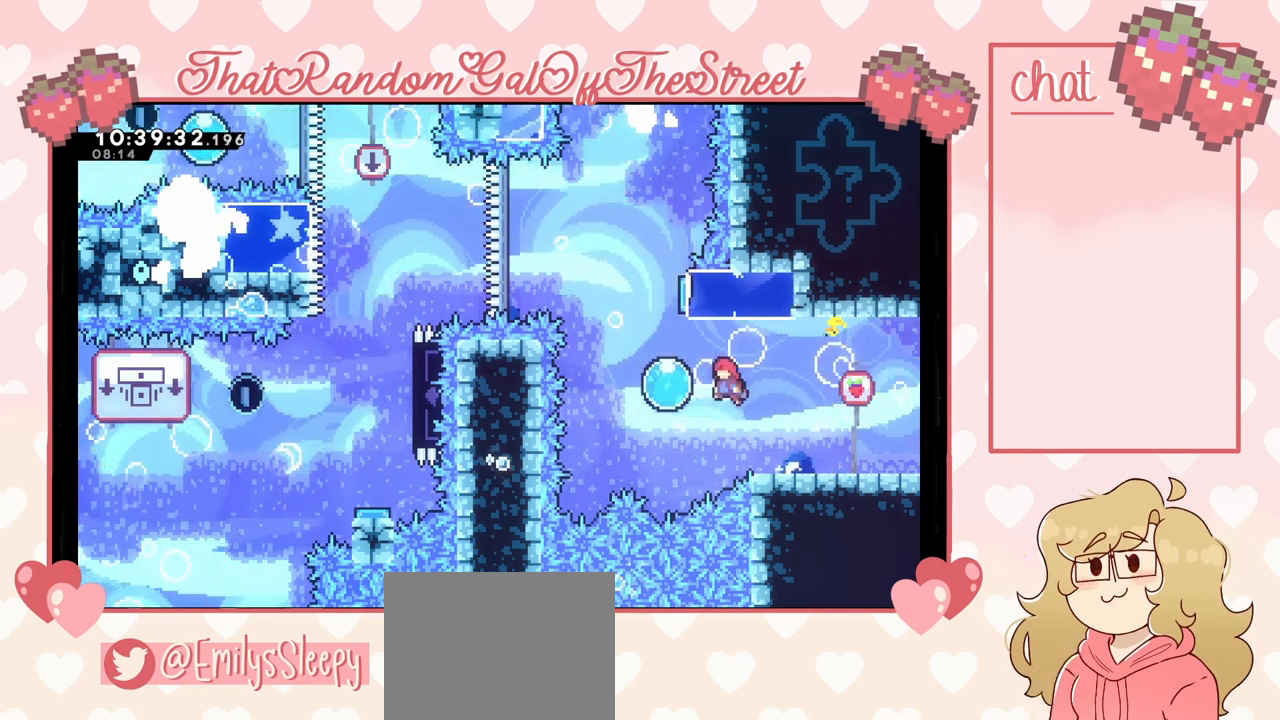
{"buttons": [], "left_stick": "up", "right_stick": "center", "events": [[200, "A", "up"], [200, "left_stick", "up"]]}
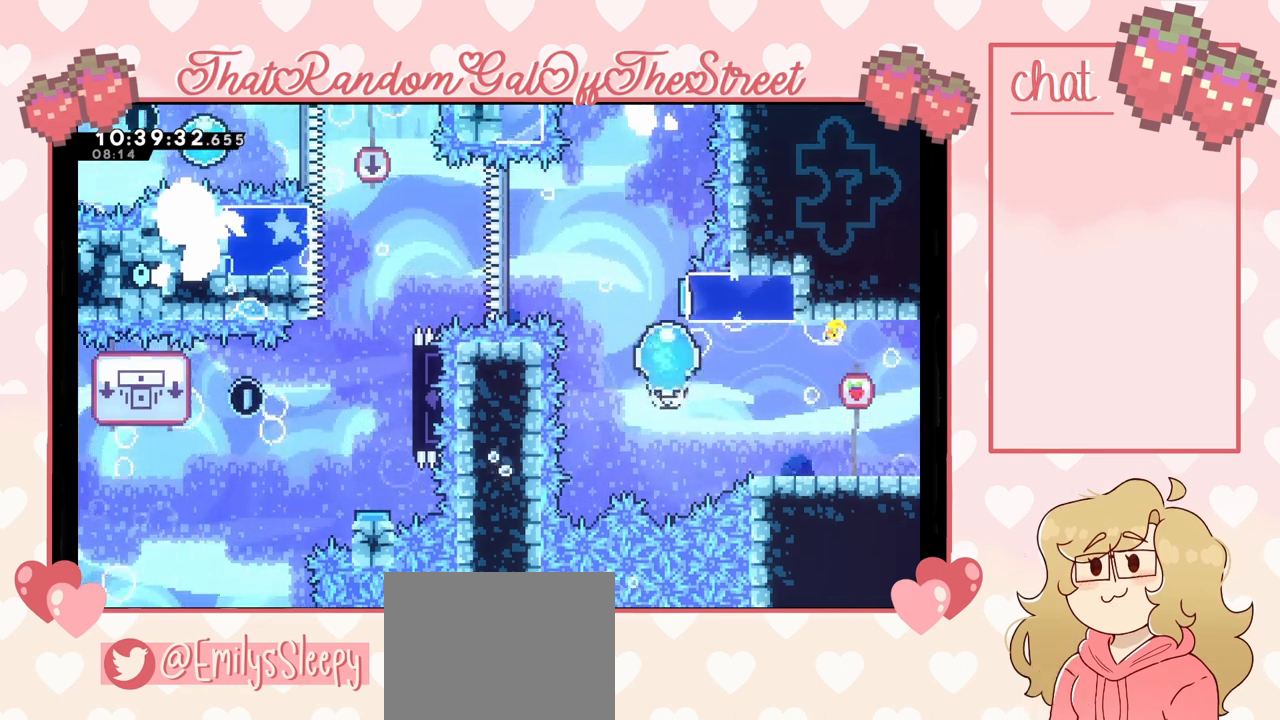
{"buttons": [], "left_stick": "up-left", "right_stick": "center", "events": [[133, "left_stick", "up-left"]]}
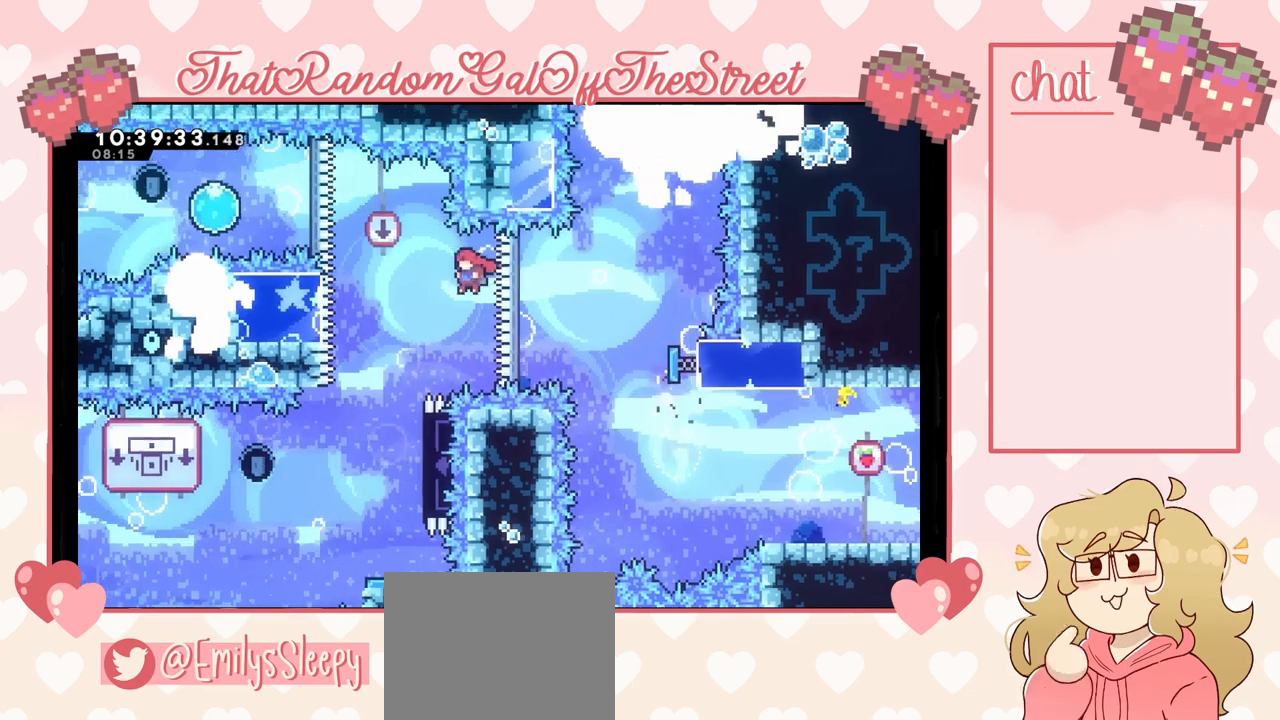
{"buttons": [], "left_stick": "center", "right_stick": "center", "events": [[367, "left_stick", "center"]]}
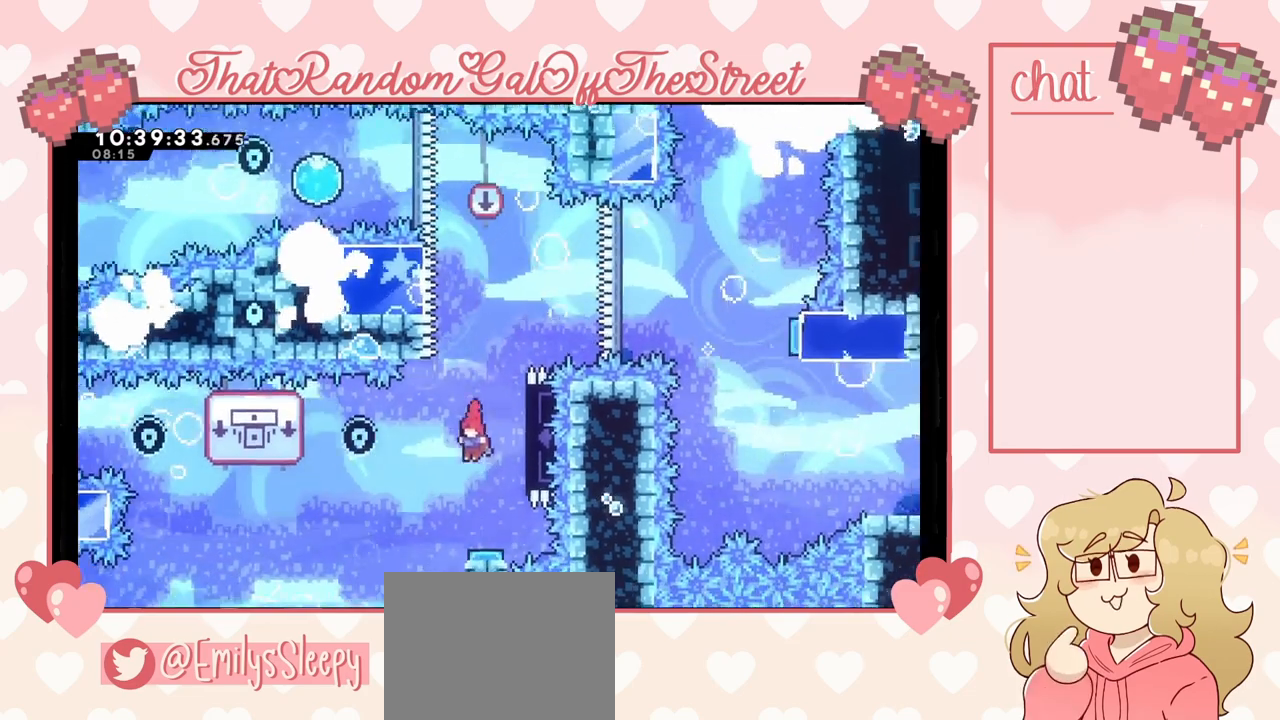
{"buttons": ["L2"], "left_stick": "right", "right_stick": "center", "events": [[33, "left_stick", "right"], [133, "left_stick", "center"], [300, "left_stick", "right"], [367, "L2", "down"]]}
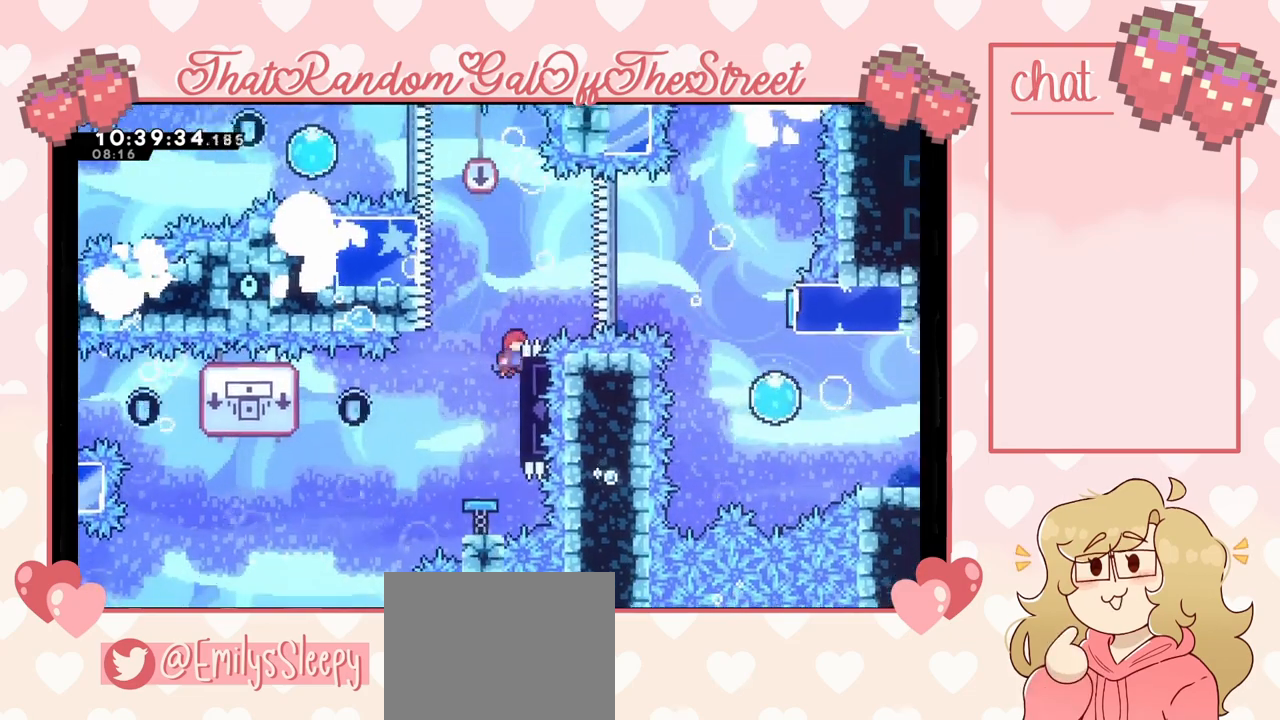
{"buttons": ["A"], "left_stick": "center", "right_stick": "center", "events": [[100, "left_stick", "center"], [167, "START", "down"], [200, "L2", "up"], [300, "START", "up"], [333, "DPAD_DOWN", "down"], [400, "DPAD_DOWN", "up"], [433, "A", "down"]]}
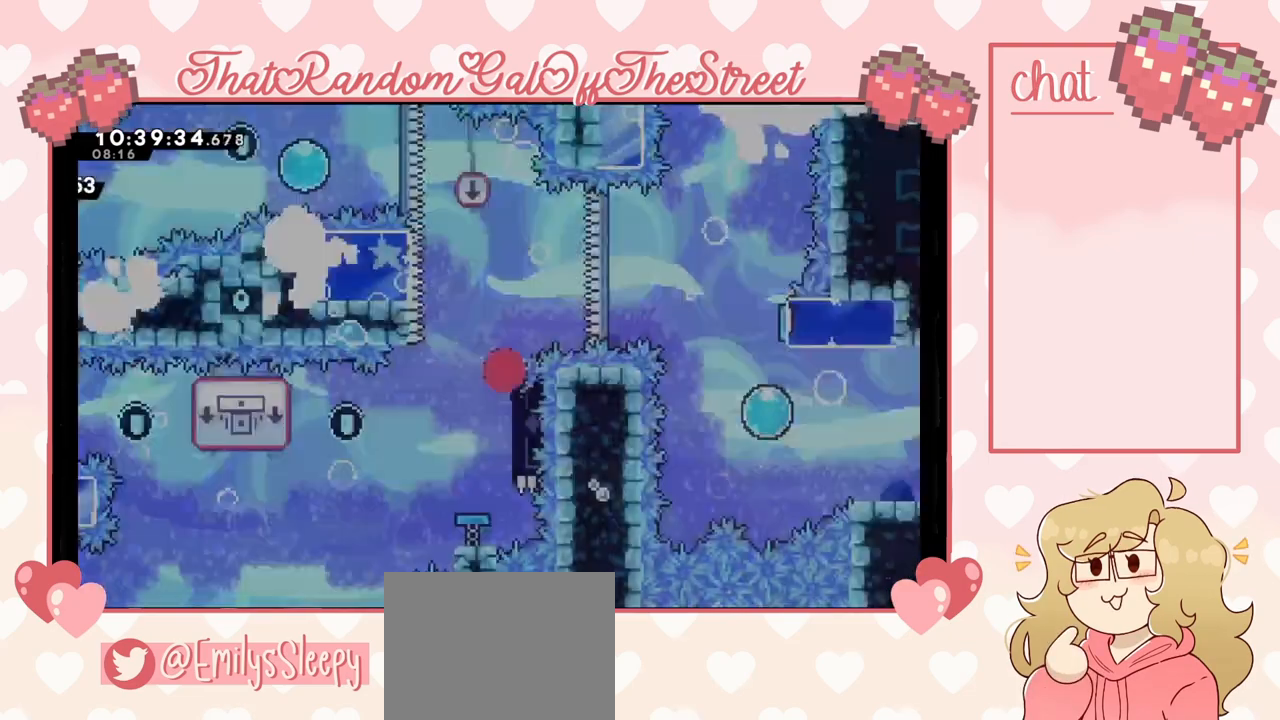
{"buttons": [], "left_stick": "center", "right_stick": "center", "events": [[33, "A", "up"]]}
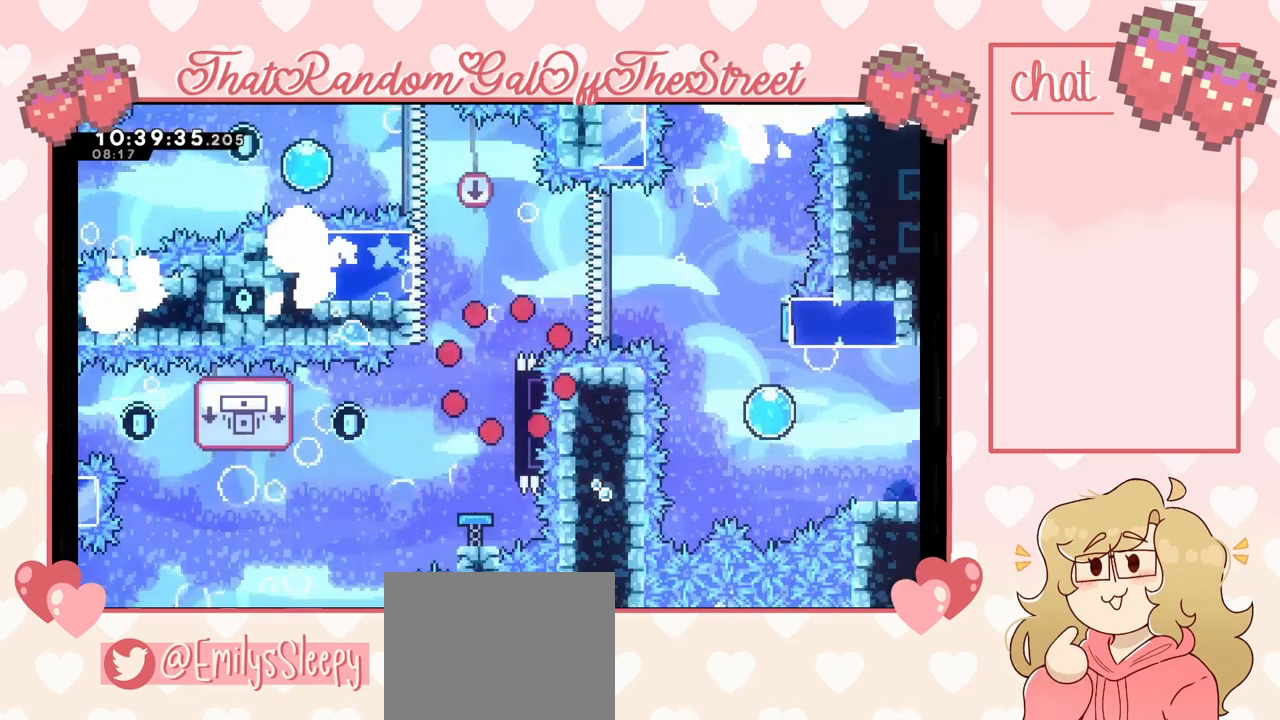
{"buttons": [], "left_stick": "center", "right_stick": "center", "events": []}
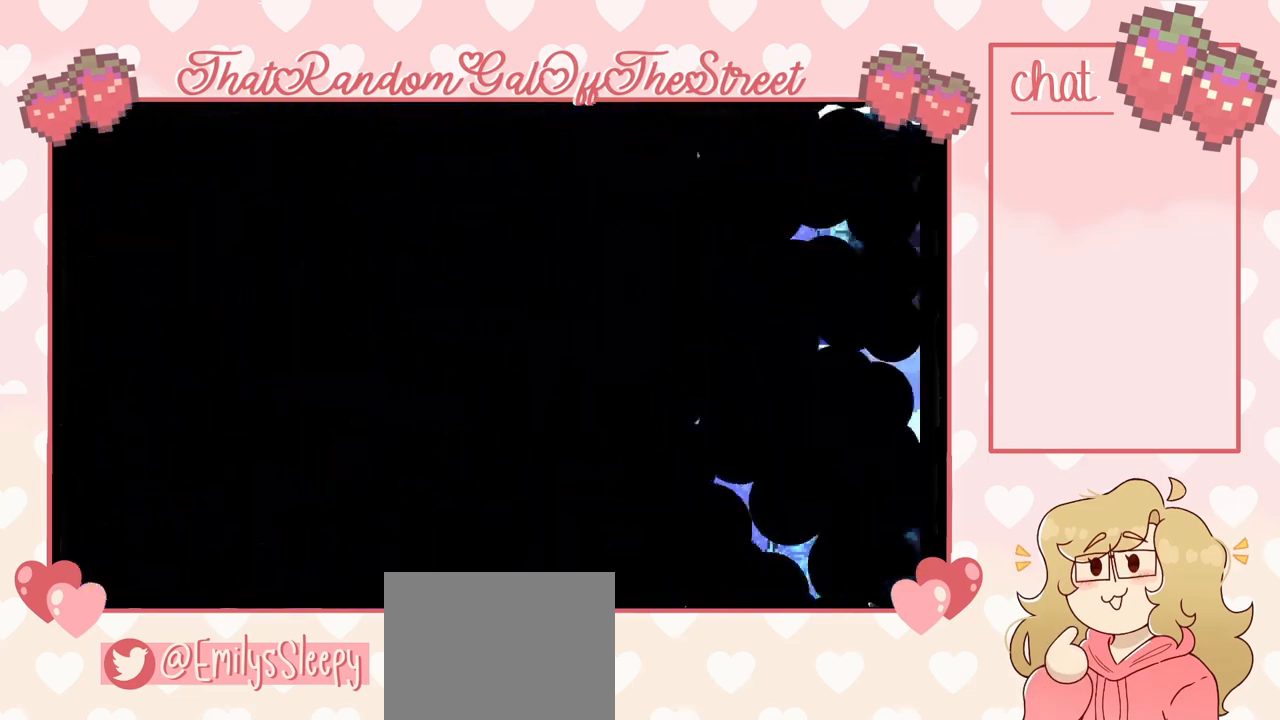
{"buttons": [], "left_stick": "center", "right_stick": "center", "events": []}
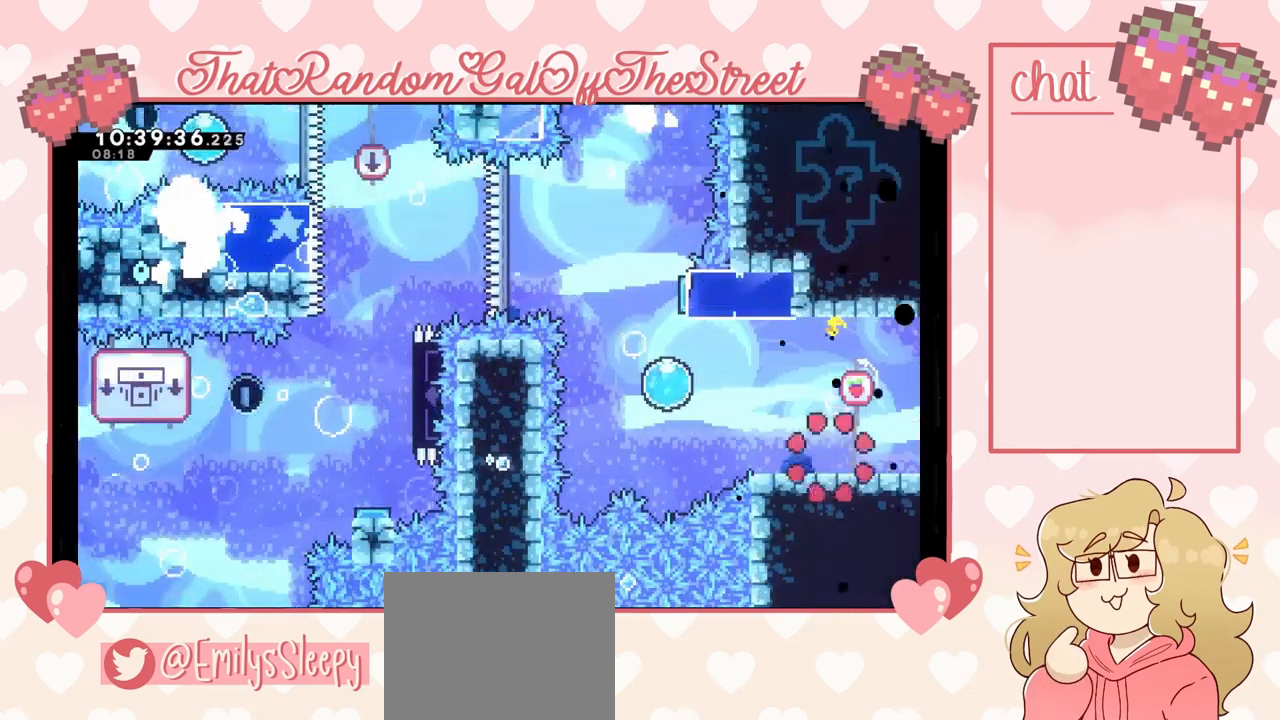
{"buttons": ["A"], "left_stick": "left", "right_stick": "center", "events": [[67, "left_stick", "left"], [333, "A", "down"]]}
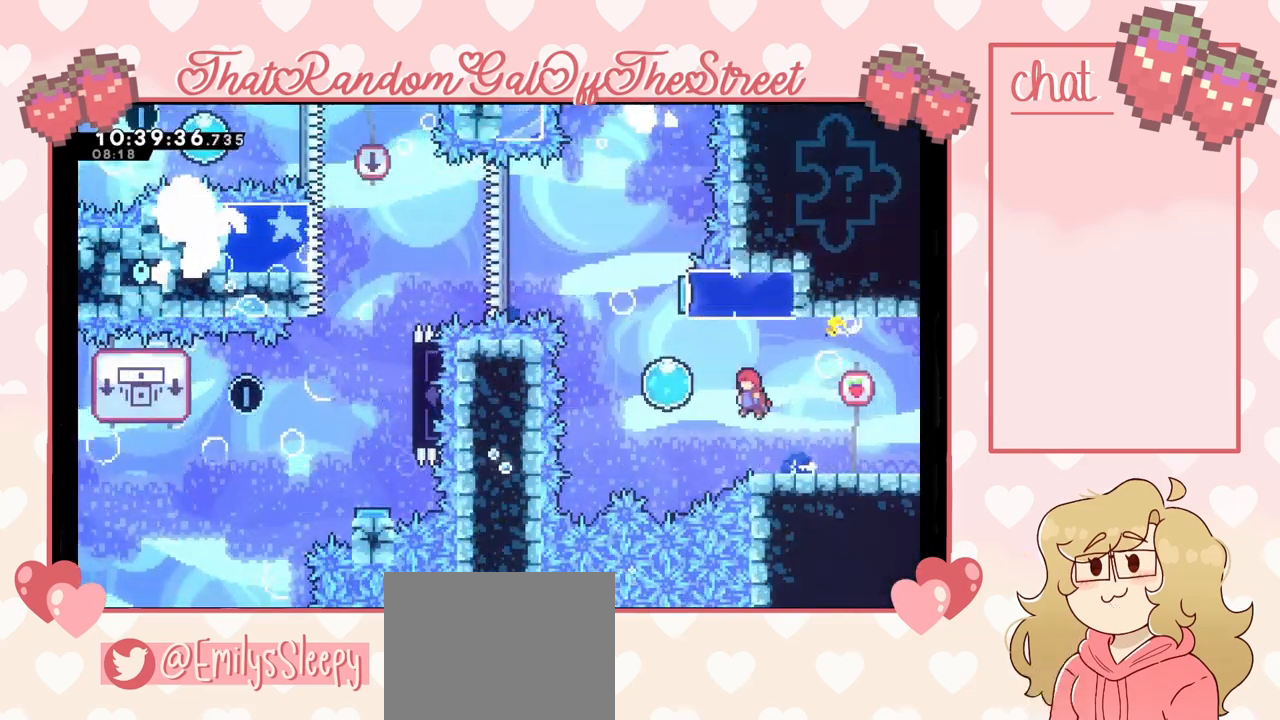
{"buttons": [], "left_stick": "up", "right_stick": "center", "events": [[233, "A", "up"], [233, "left_stick", "up"]]}
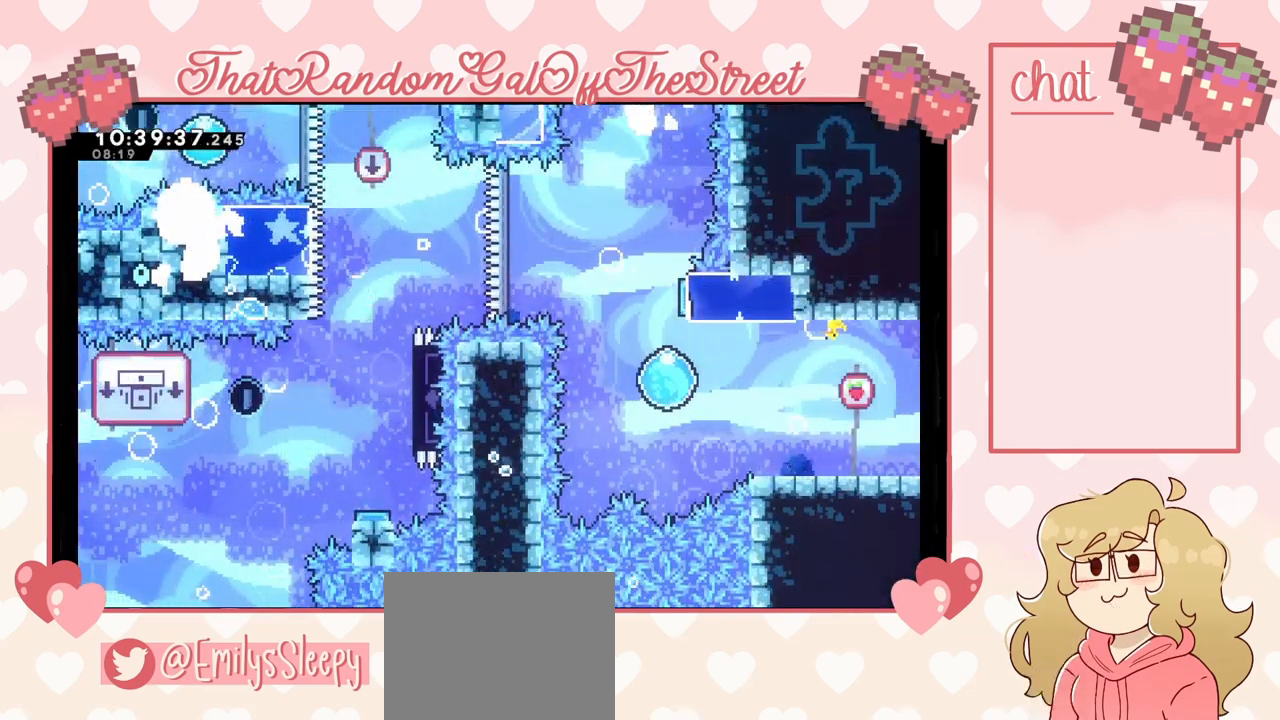
{"buttons": [], "left_stick": "up-left", "right_stick": "center", "events": [[167, "left_stick", "up-left"]]}
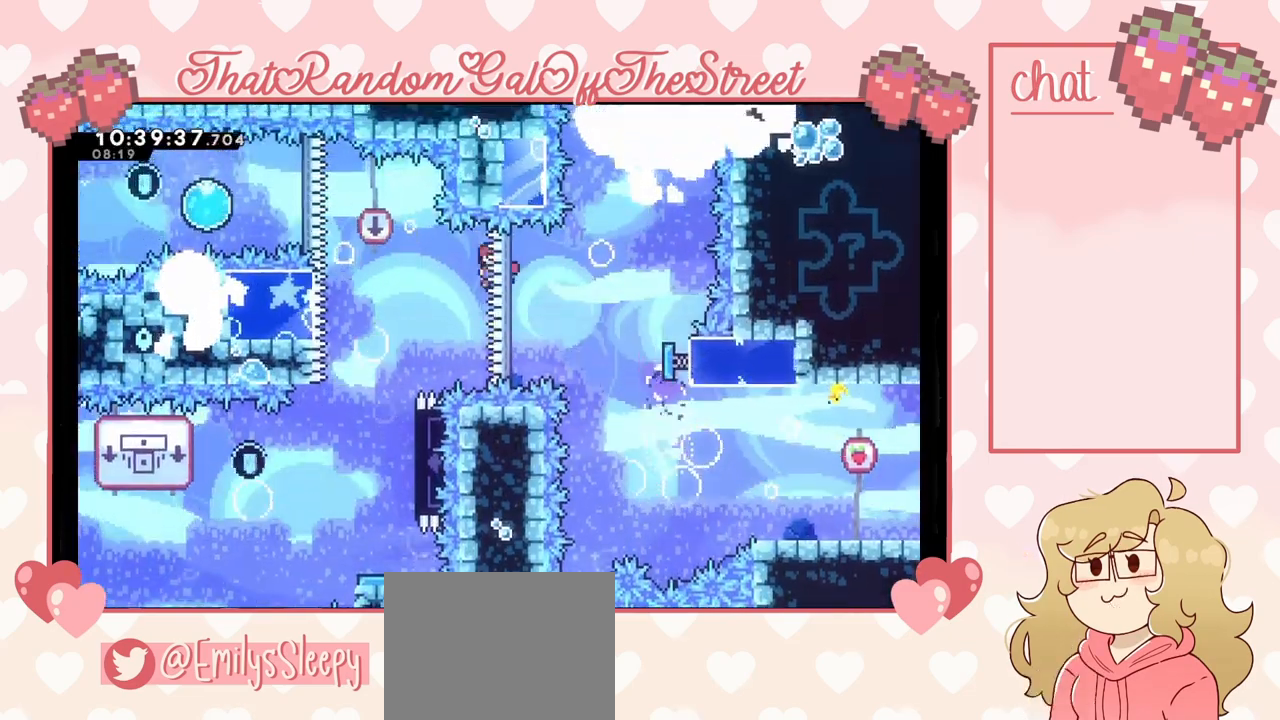
{"buttons": ["L2"], "left_stick": "right", "right_stick": "center", "events": [[367, "left_stick", "right"], [500, "L2", "down"]]}
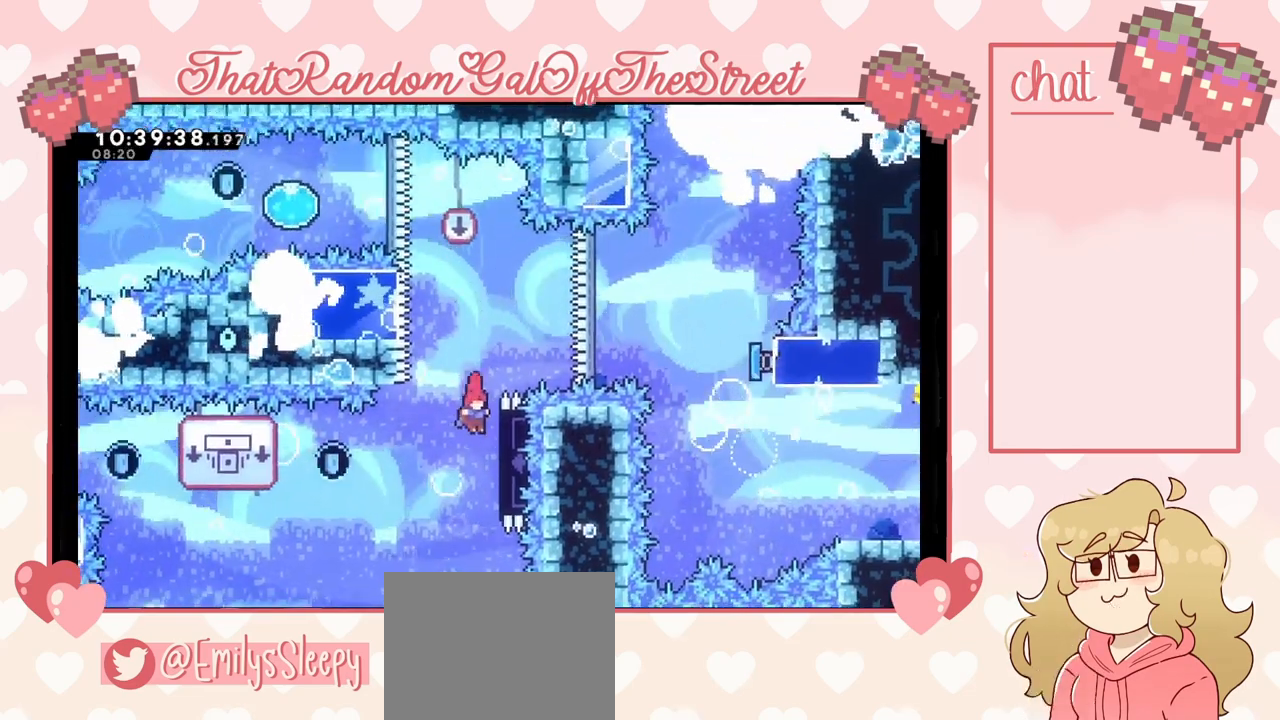
{"buttons": ["L2"], "left_stick": "down", "right_stick": "center", "events": [[267, "left_stick", "center"], [333, "left_stick", "down"]]}
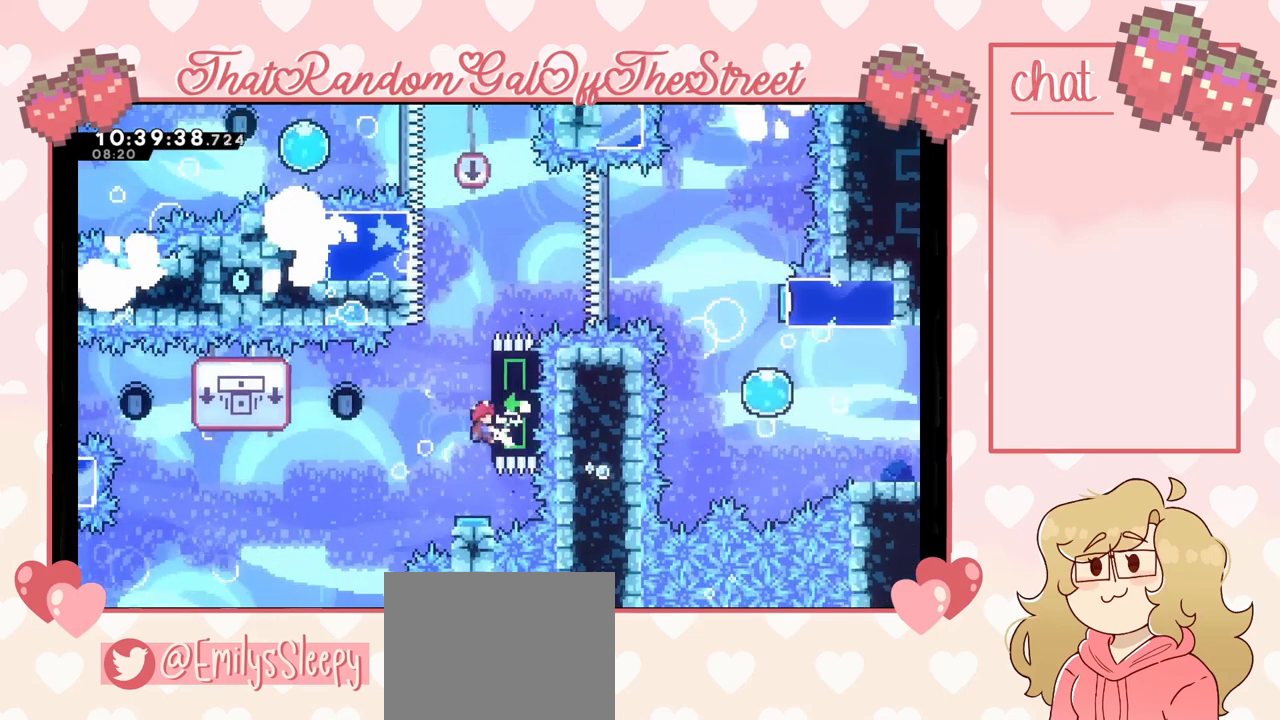
{"buttons": ["L2"], "left_stick": "center", "right_stick": "center", "events": [[100, "left_stick", "center"], [267, "left_stick", "down"], [400, "left_stick", "center"]]}
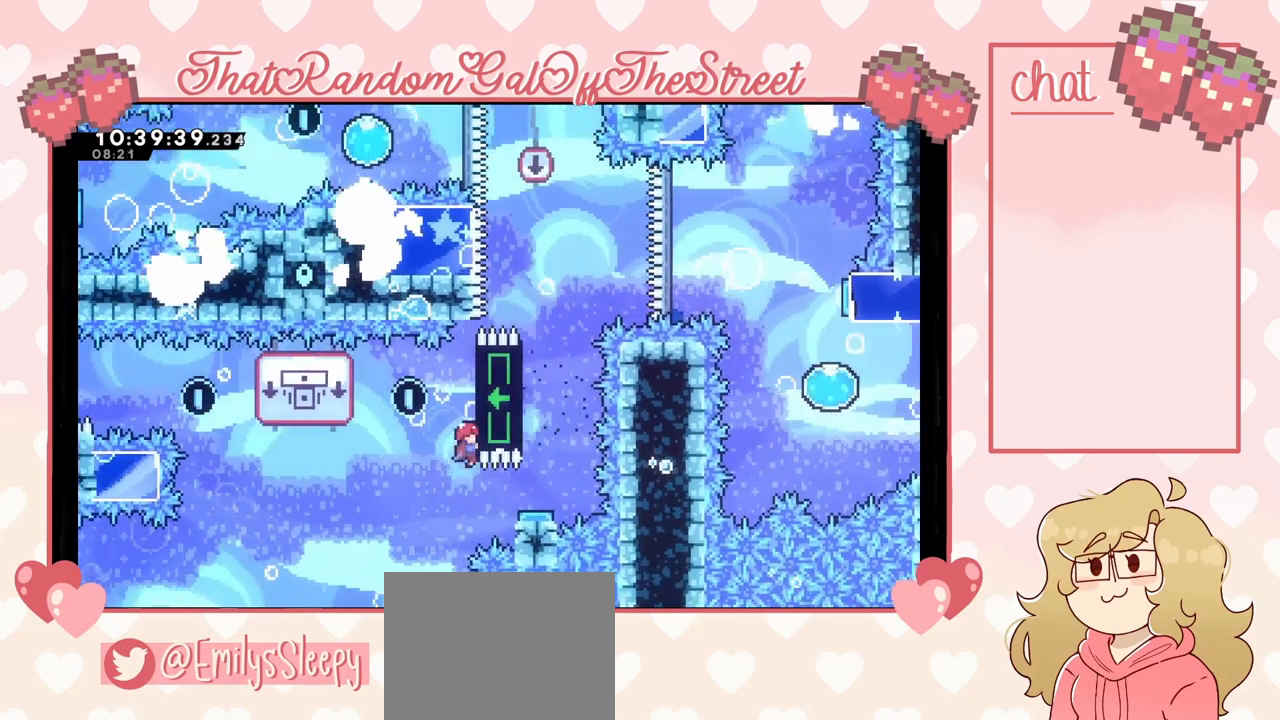
{"buttons": ["L2"], "left_stick": "center", "right_stick": "center", "events": []}
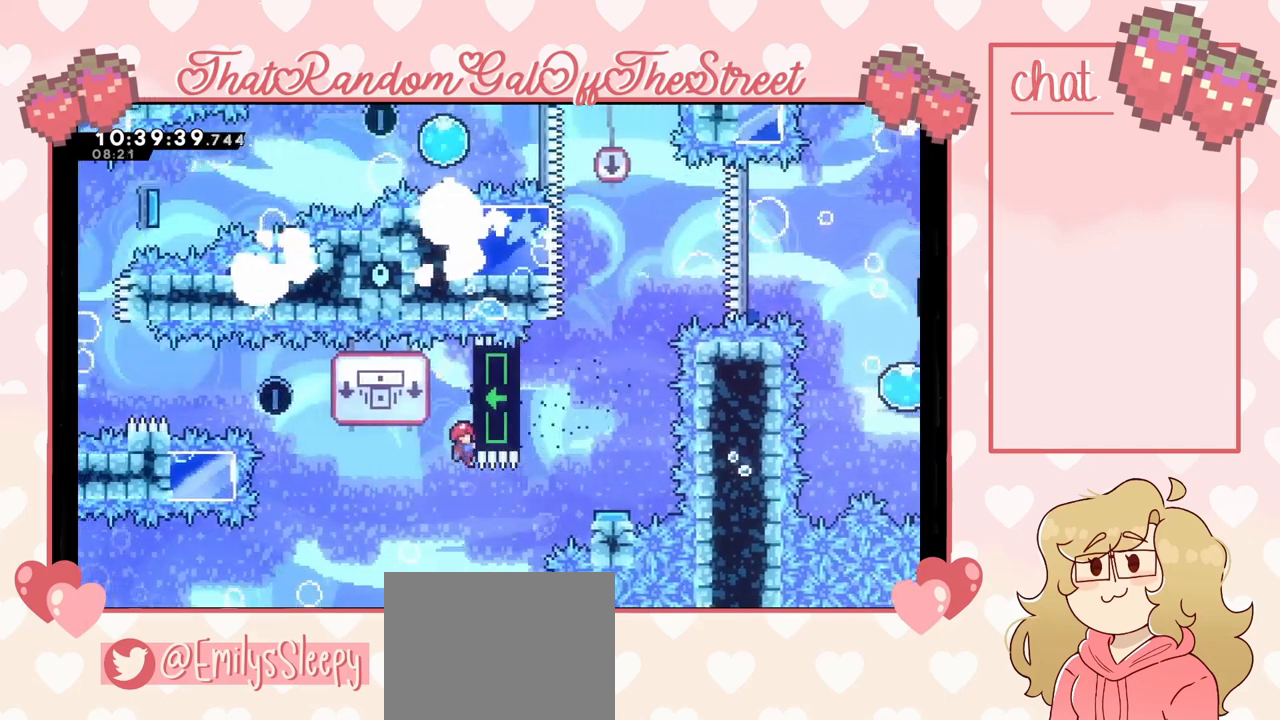
{"buttons": ["L2"], "left_stick": "up", "right_stick": "center", "events": [[333, "left_stick", "up"]]}
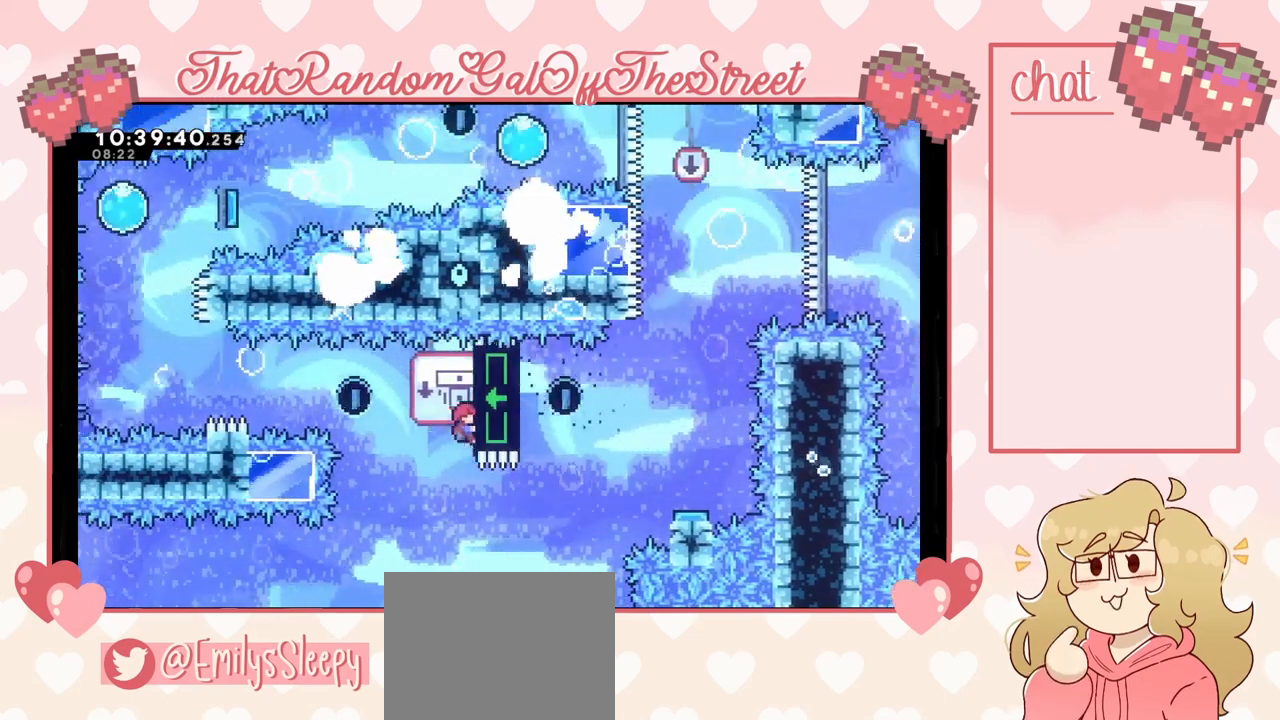
{"buttons": ["L2"], "left_stick": "center", "right_stick": "center", "events": [[333, "left_stick", "center"]]}
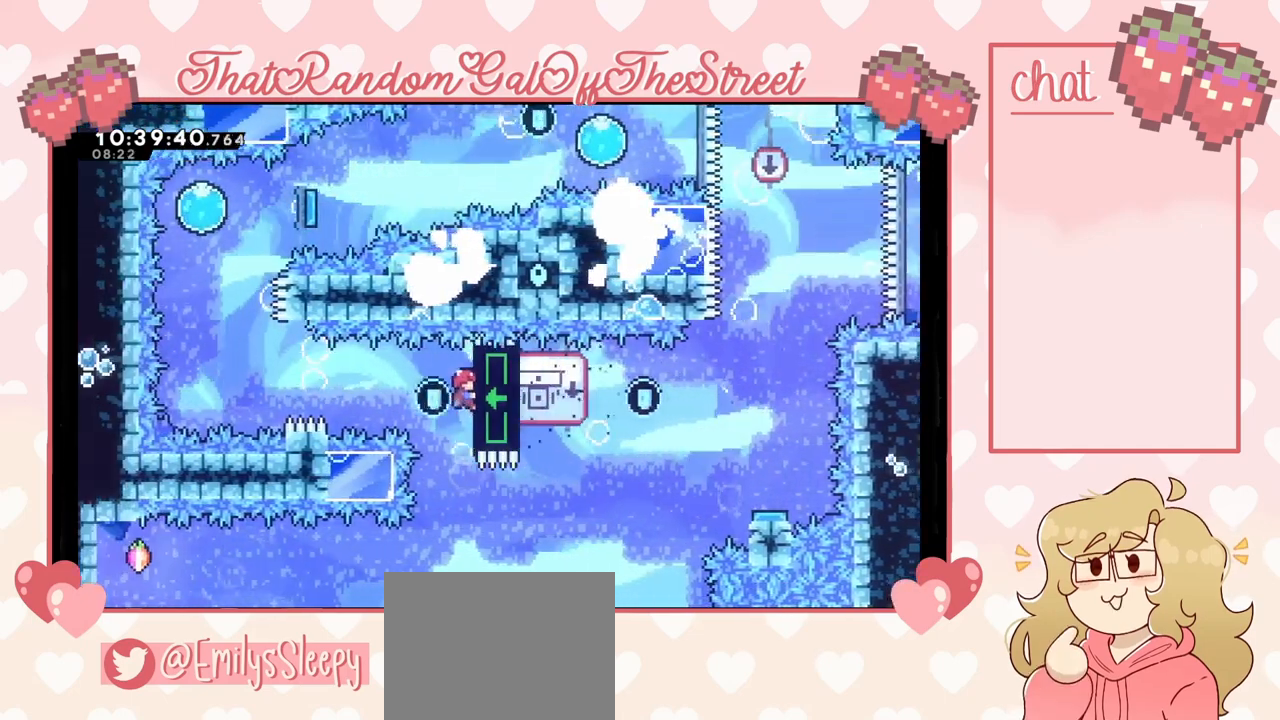
{"buttons": ["L2"], "left_stick": "center", "right_stick": "center", "events": []}
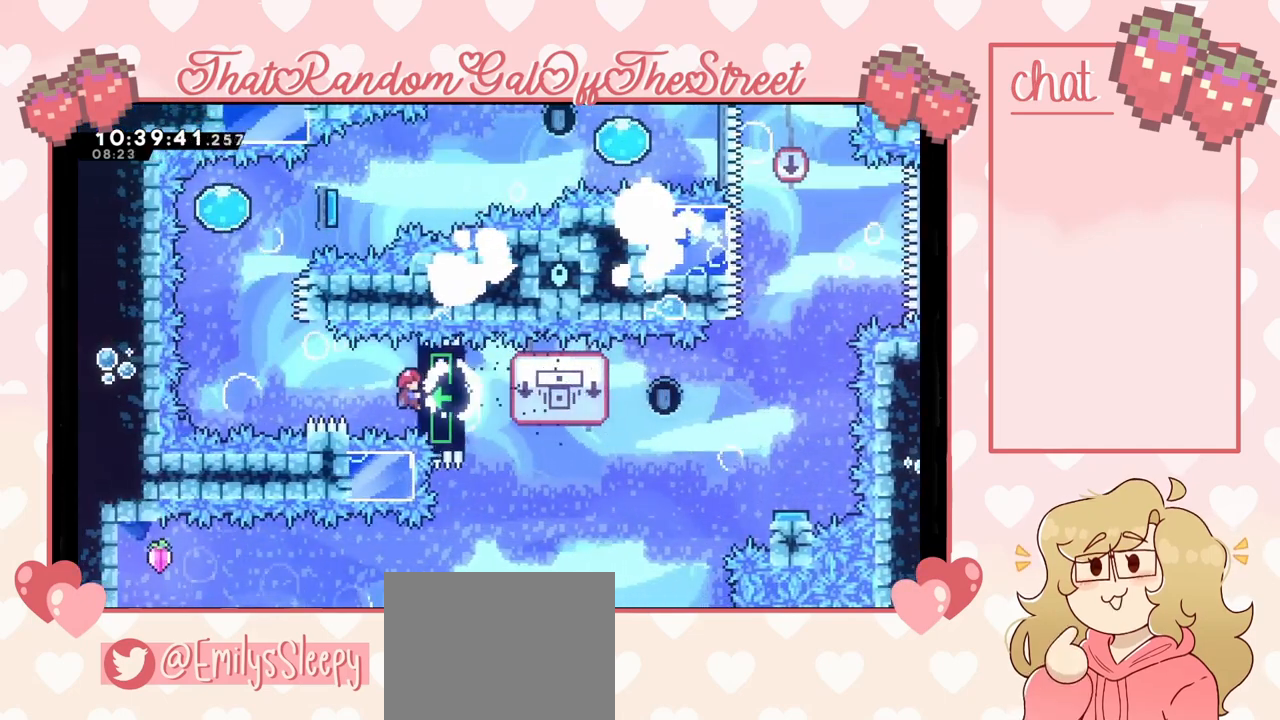
{"buttons": ["A"], "left_stick": "left", "right_stick": "center", "events": [[233, "left_stick", "left"], [367, "A", "down"], [467, "L2", "up"]]}
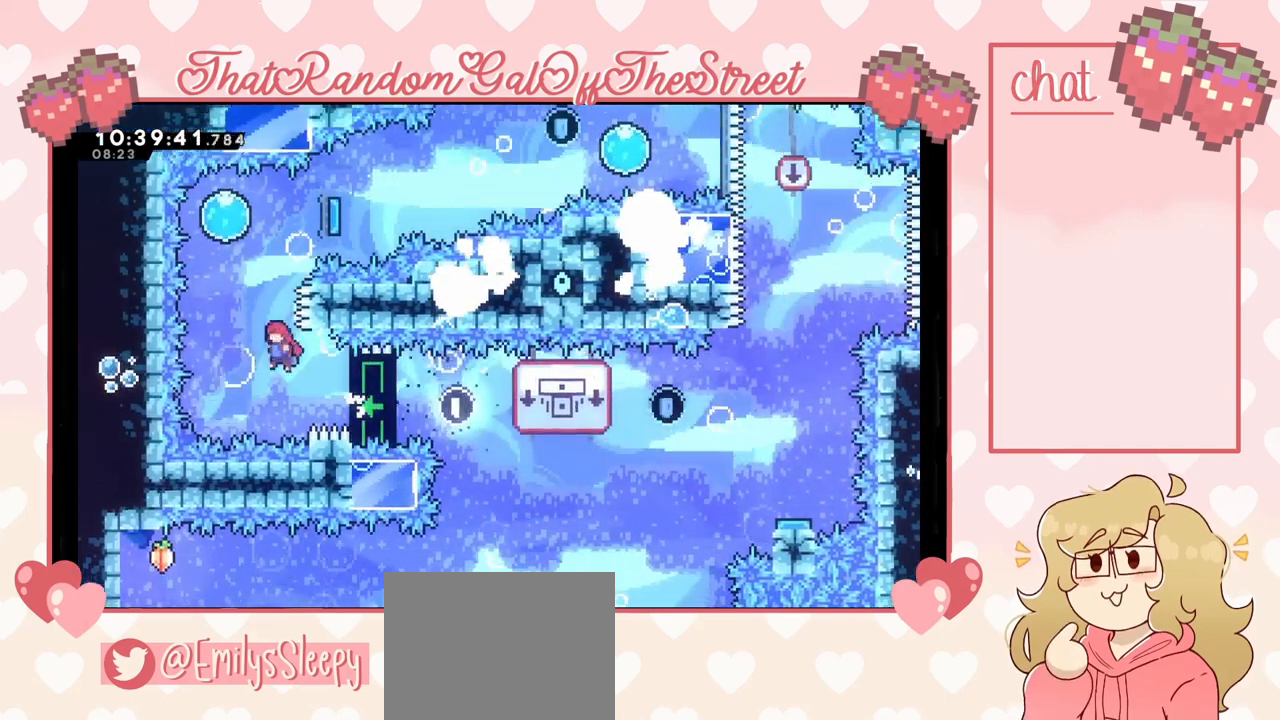
{"buttons": [], "left_stick": "right", "right_stick": "center", "events": [[133, "A", "up"], [167, "left_stick", "up"], [200, "X", "down"], [367, "X", "up"], [500, "left_stick", "right"]]}
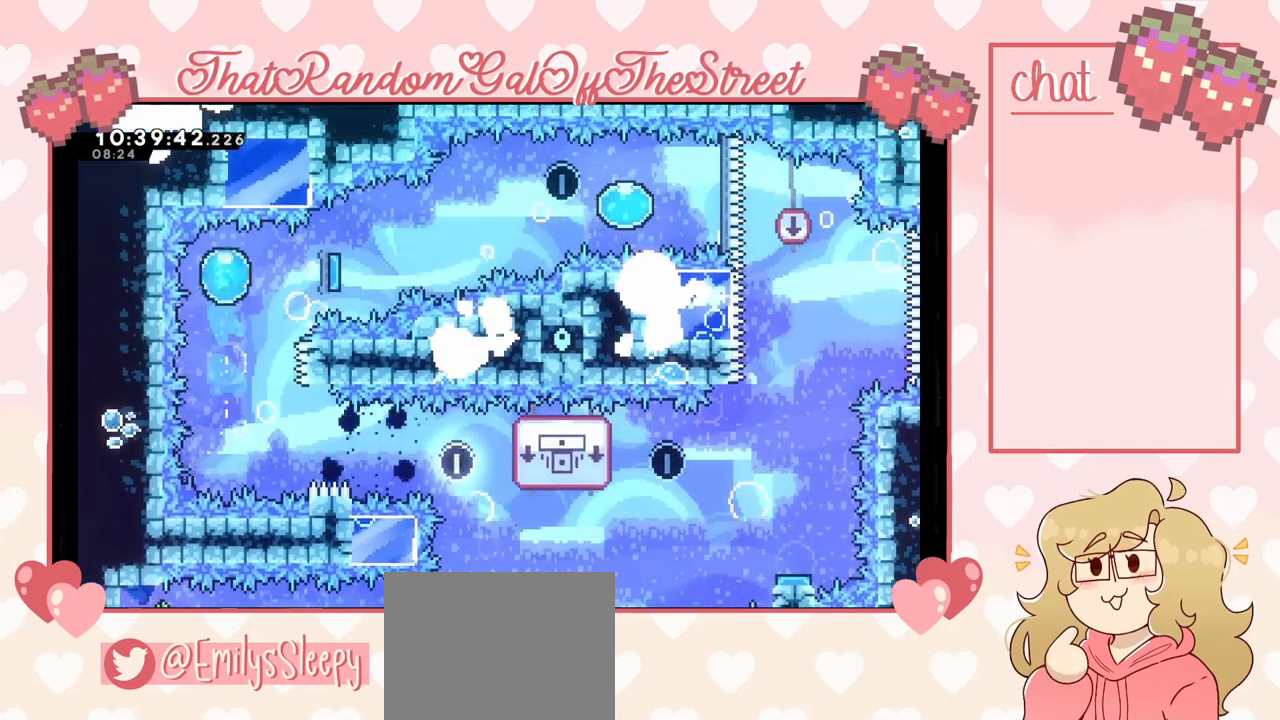
{"buttons": [], "left_stick": "right", "right_stick": "center", "events": []}
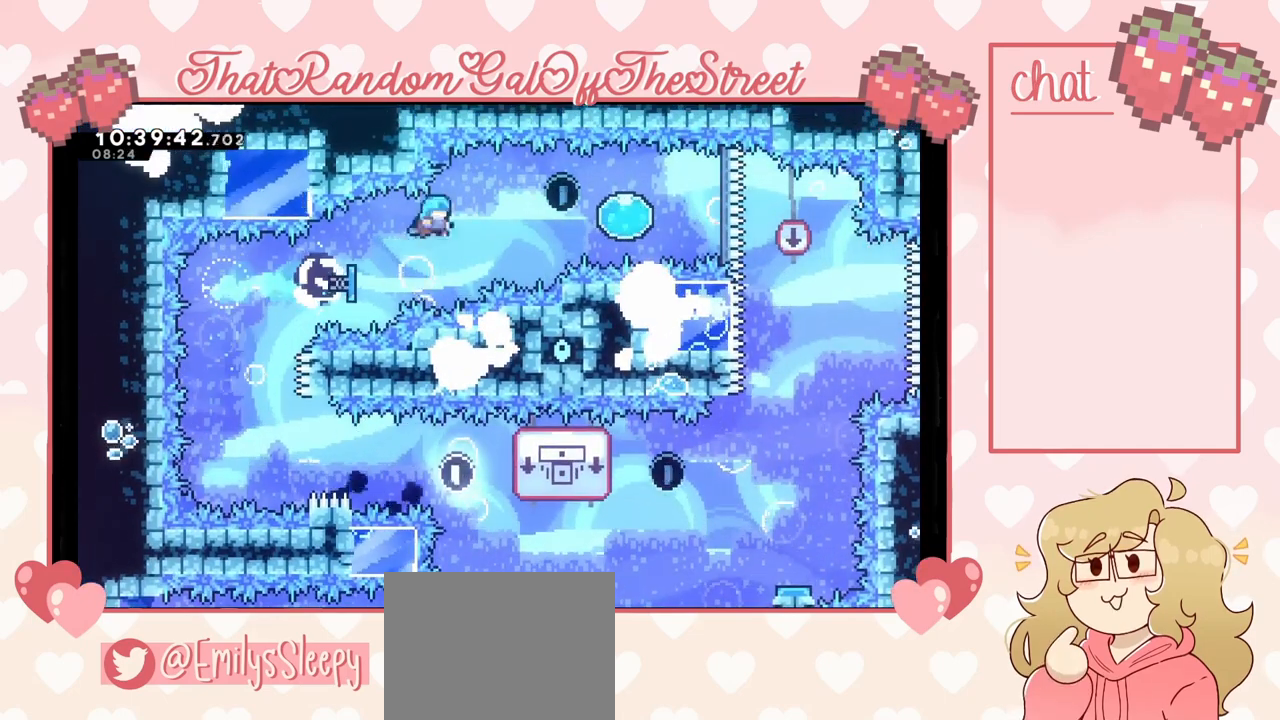
{"buttons": [], "left_stick": "right", "right_stick": "center", "events": []}
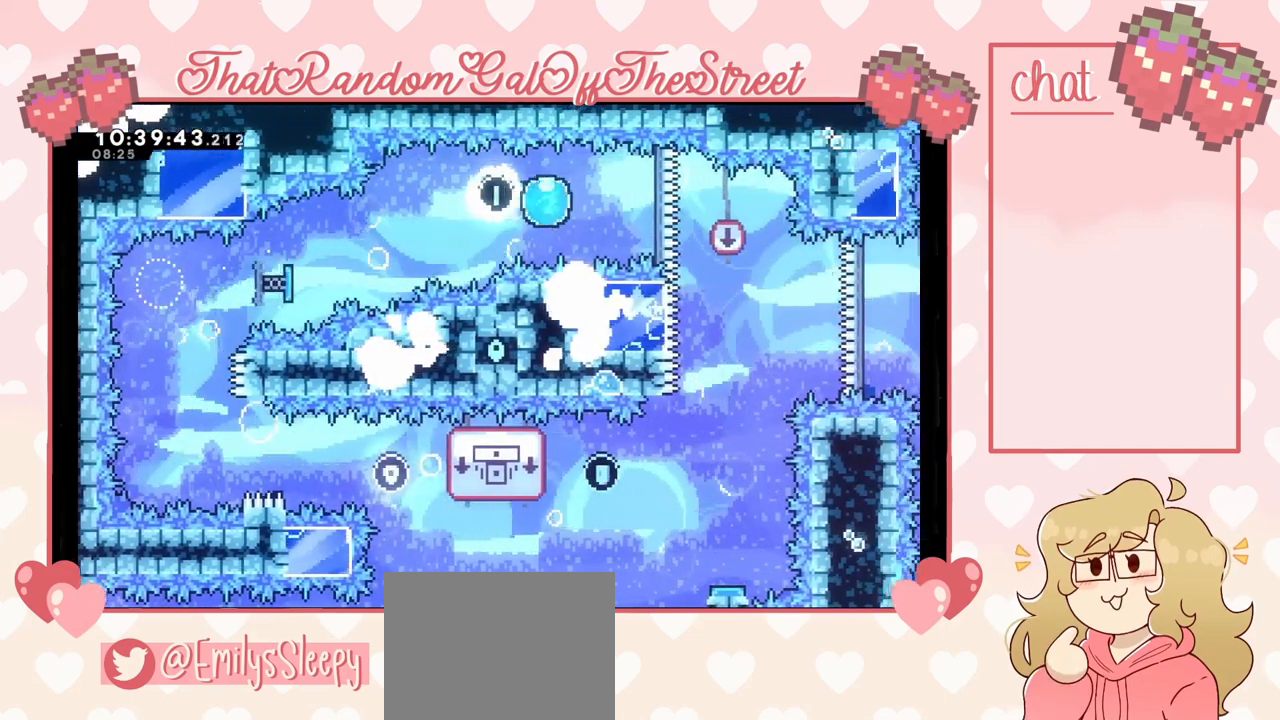
{"buttons": [], "left_stick": "right", "right_stick": "center", "events": []}
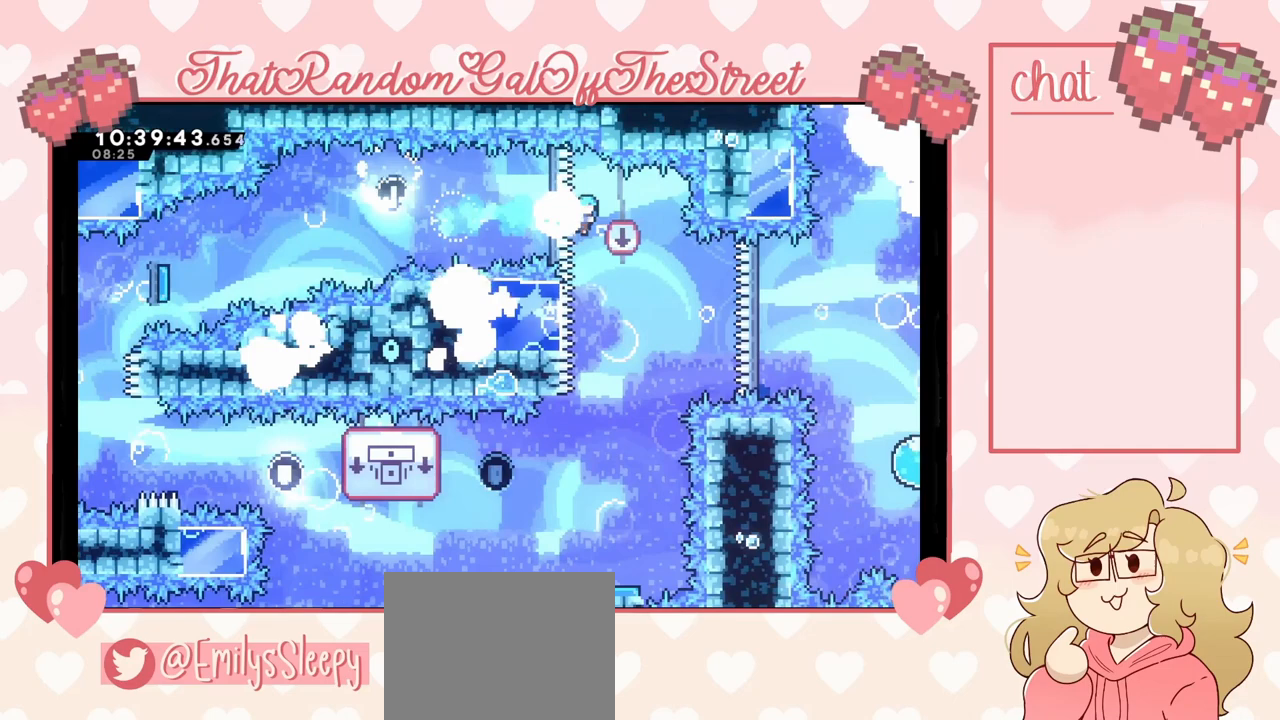
{"buttons": [], "left_stick": "center", "right_stick": "center", "events": [[67, "left_stick", "center"]]}